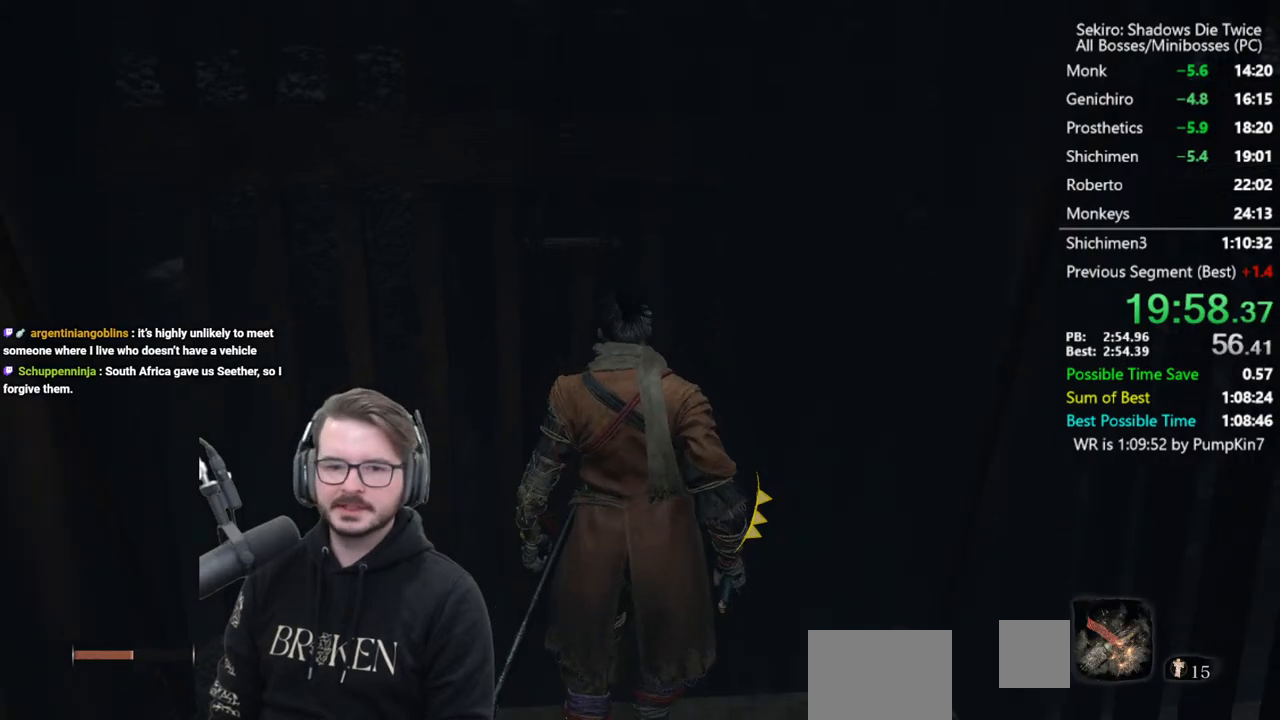
Gameplay with a controller (Xbox layout); each line is a JSON object with the inputs held at the frame after it. "events" lists button and stick changes between this image and that frame as [ms after this image, input, new state], when the widget could be followed in between.
{"buttons": ["R1"], "left_stick": "up", "right_stick": "center", "events": [[17, "R1", "up"], [117, "R1", "down"], [183, "R1", "up"], [283, "R1", "down"], [350, "R1", "up"], [417, "R1", "down"]]}
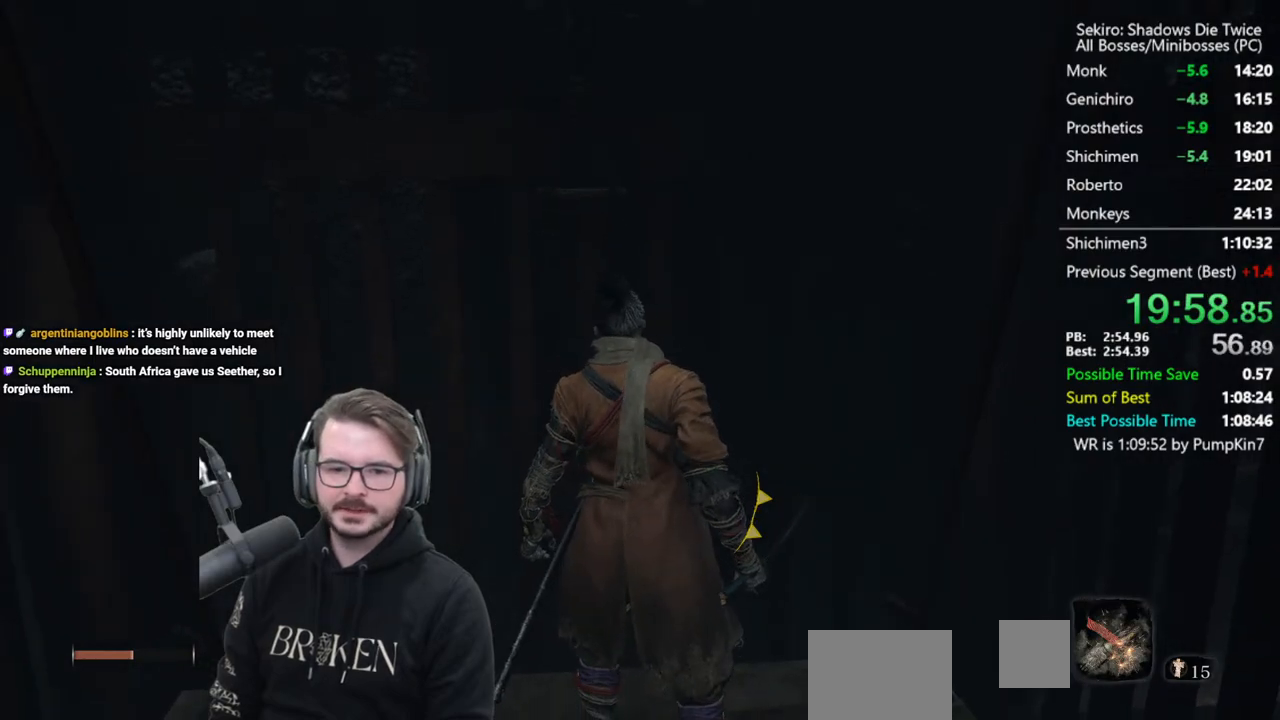
{"buttons": [], "left_stick": "up", "right_stick": "center", "events": [[17, "R1", "up"], [83, "R1", "down"], [150, "R1", "up"]]}
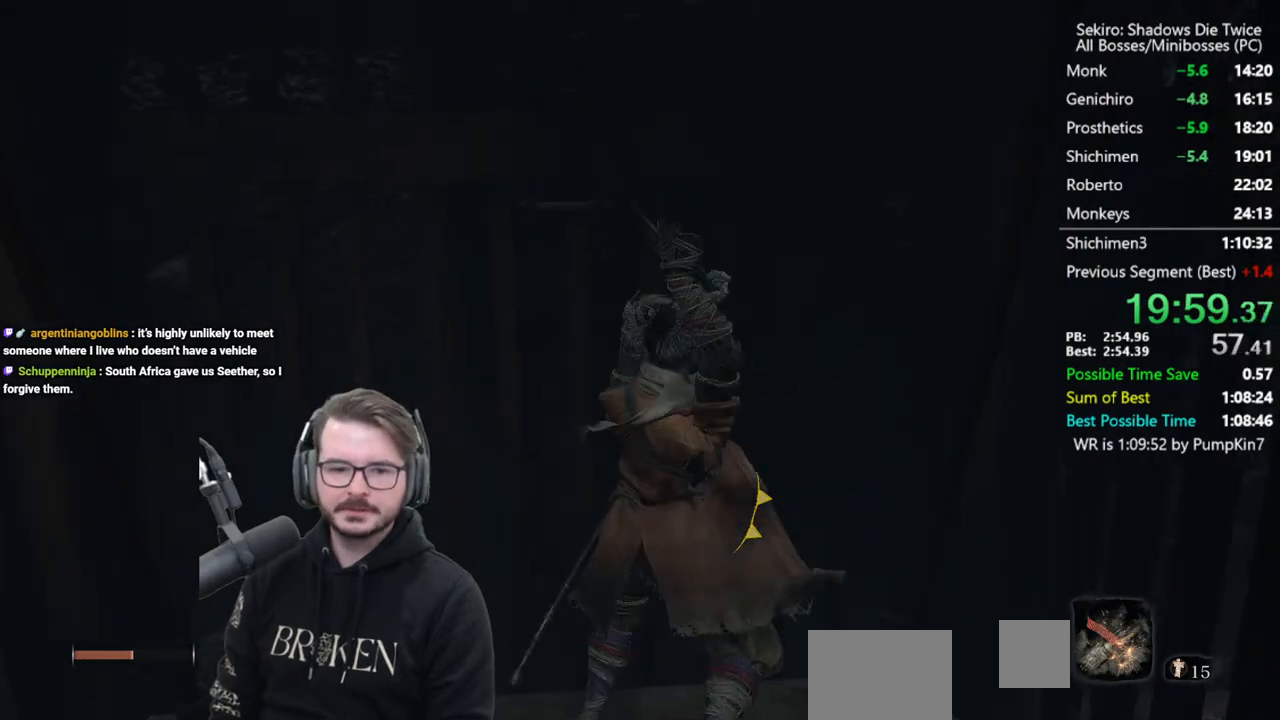
{"buttons": [], "left_stick": "up", "right_stick": "center", "events": [[17, "R1", "down"], [117, "R1", "up"]]}
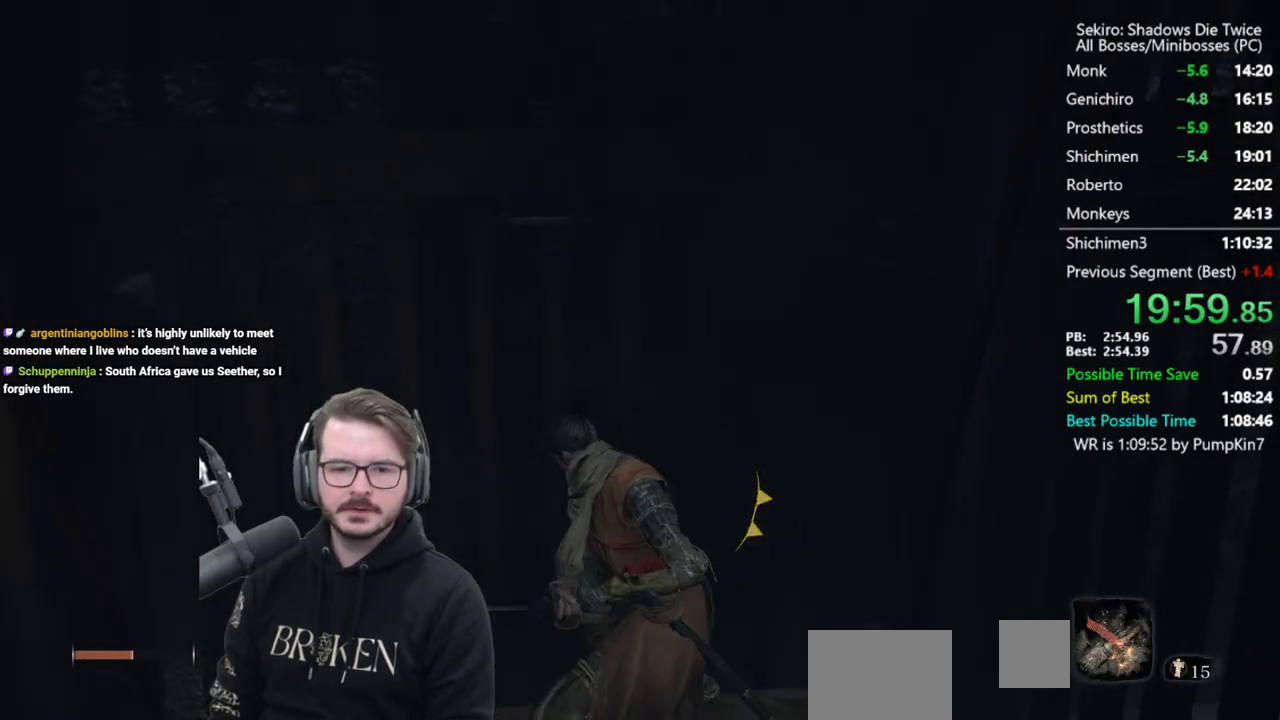
{"buttons": [], "left_stick": "up", "right_stick": "center", "events": [[83, "R1", "down"], [150, "R1", "up"], [217, "R1", "down"], [350, "R1", "up"]]}
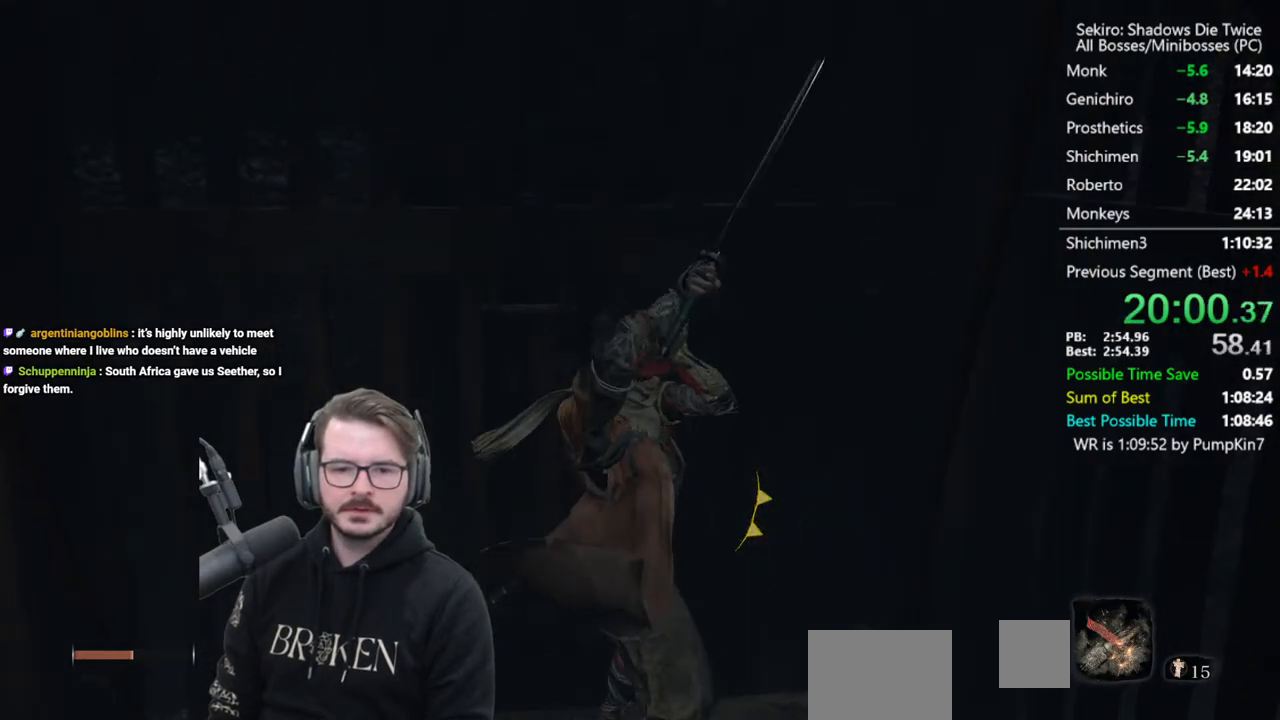
{"buttons": [], "left_stick": "up", "right_stick": "center", "events": [[150, "R1", "down"], [250, "R1", "up"], [317, "R1", "down"], [450, "R1", "up"]]}
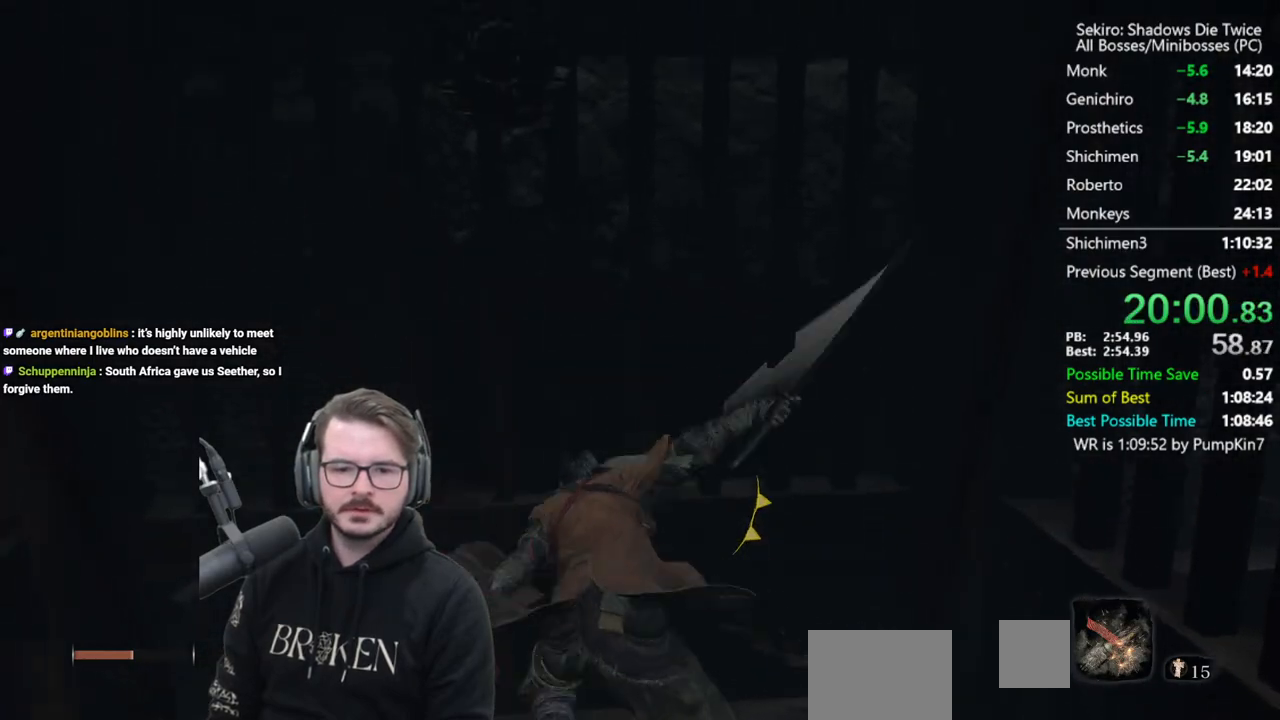
{"buttons": ["R1"], "left_stick": "up", "right_stick": "center", "events": [[350, "R1", "down"], [417, "R1", "up"], [483, "R1", "down"]]}
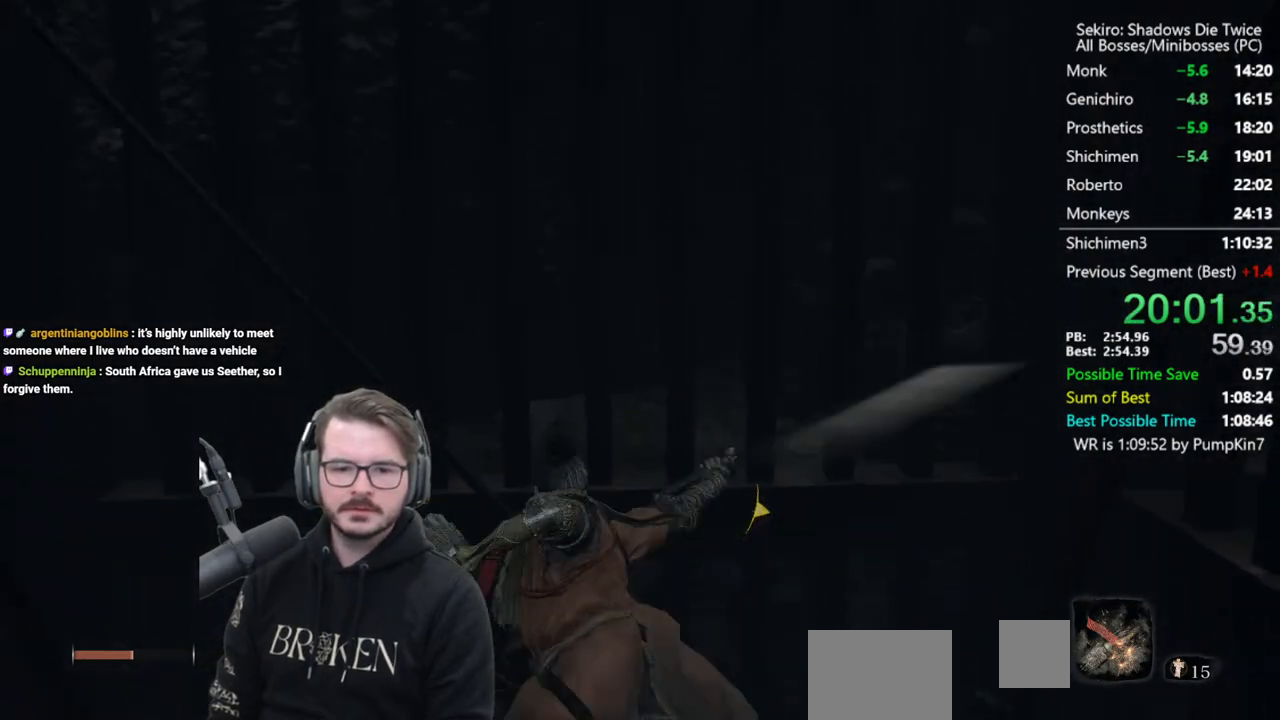
{"buttons": [], "left_stick": "up", "right_stick": "center", "events": [[117, "R1", "up"]]}
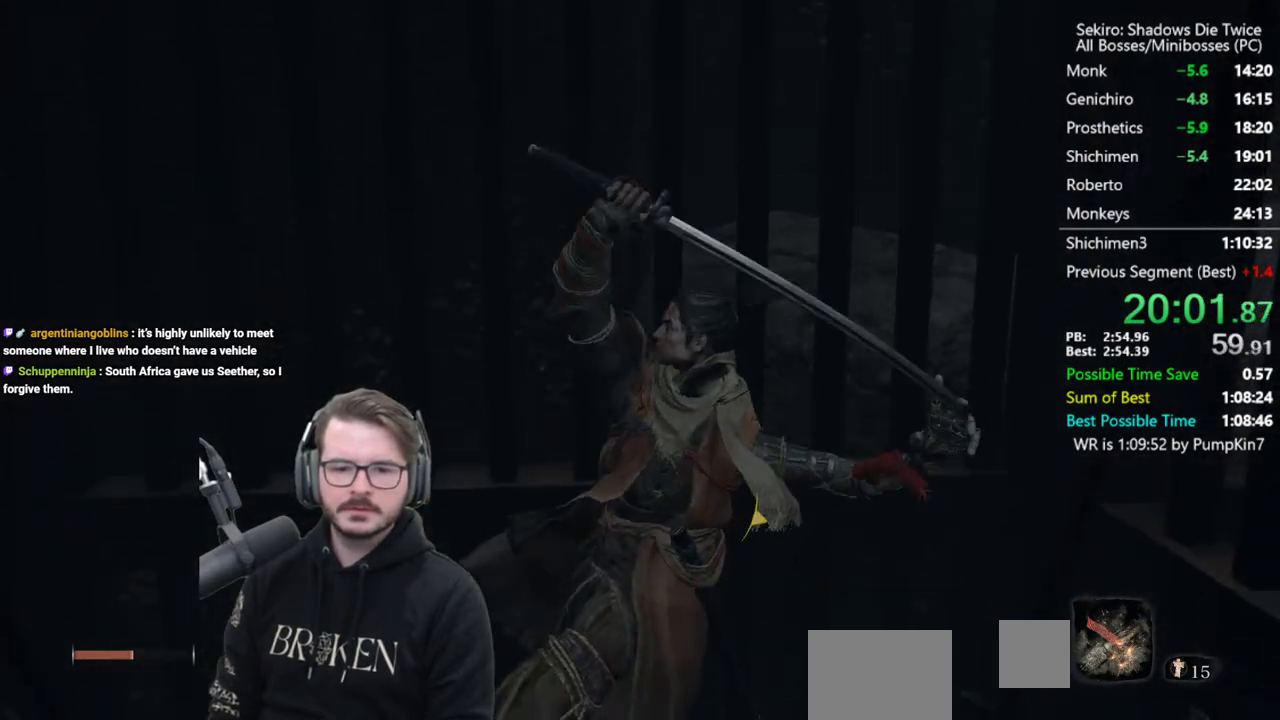
{"buttons": [], "left_stick": "up", "right_stick": "center", "events": [[17, "R1", "down"], [83, "R1", "up"], [150, "R1", "down"], [250, "R1", "up"]]}
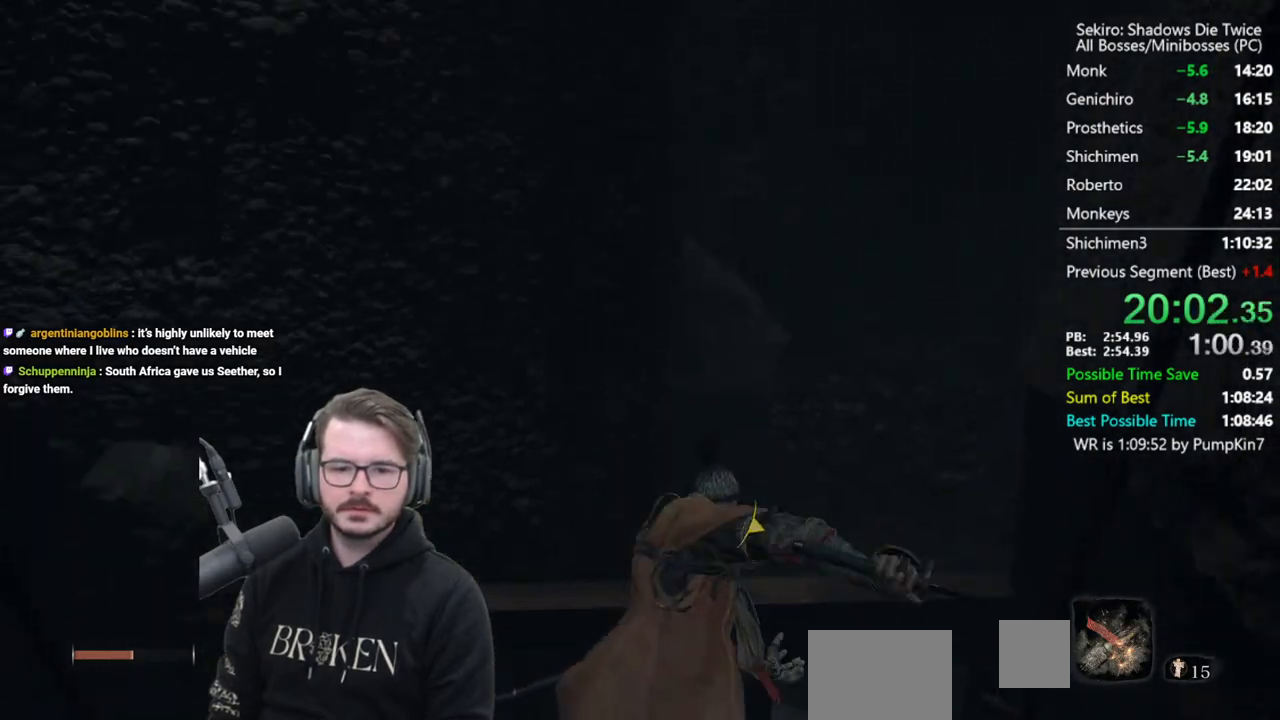
{"buttons": [], "left_stick": "up", "right_stick": "center", "events": [[217, "R1", "down"], [283, "R1", "up"], [350, "R1", "down"], [450, "R1", "up"]]}
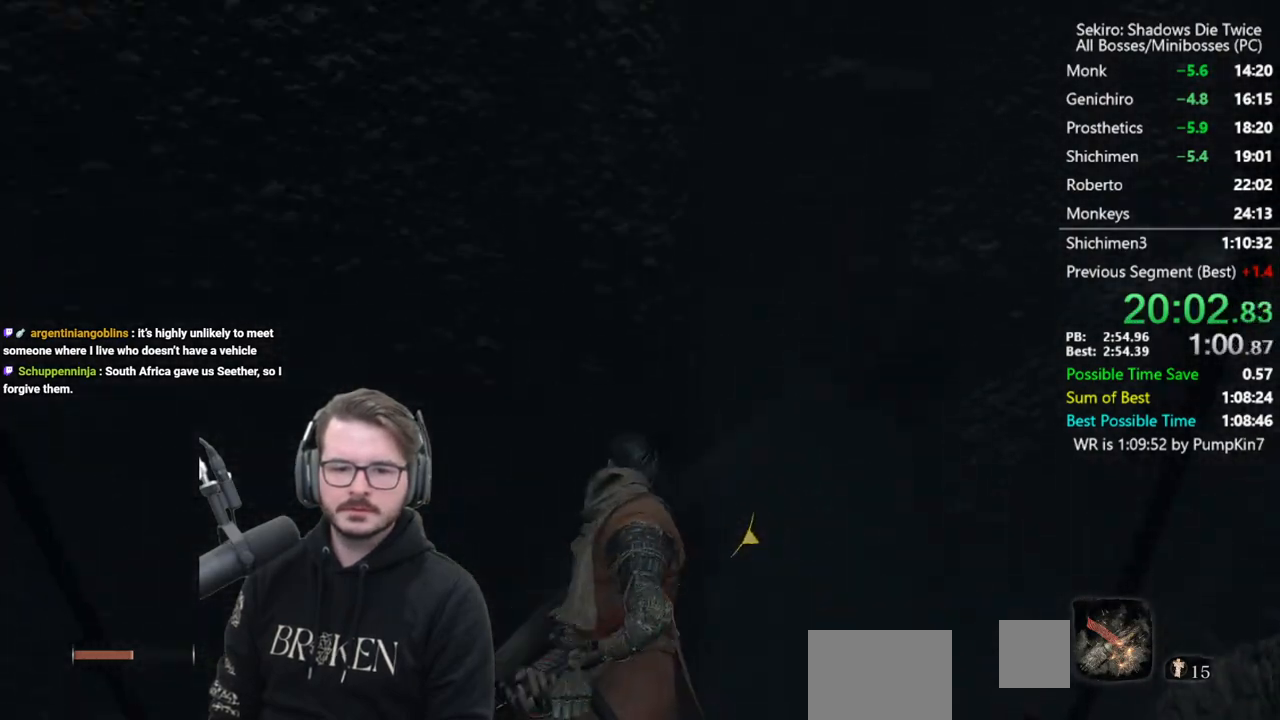
{"buttons": [], "left_stick": "up", "right_stick": "center", "events": [[383, "R1", "down"], [450, "R1", "up"]]}
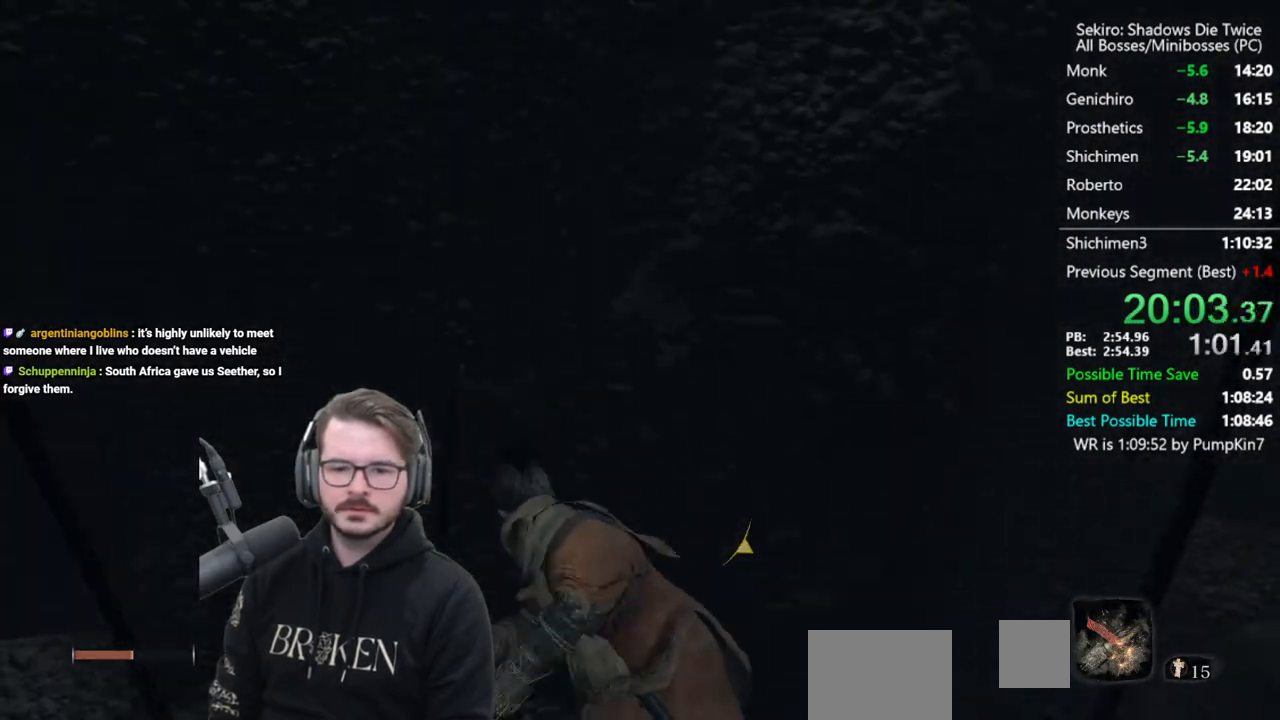
{"buttons": ["R1"], "left_stick": "up", "right_stick": "up", "events": [[50, "R1", "down"], [150, "R1", "up"], [283, "right_stick", "up"], [450, "R1", "down"]]}
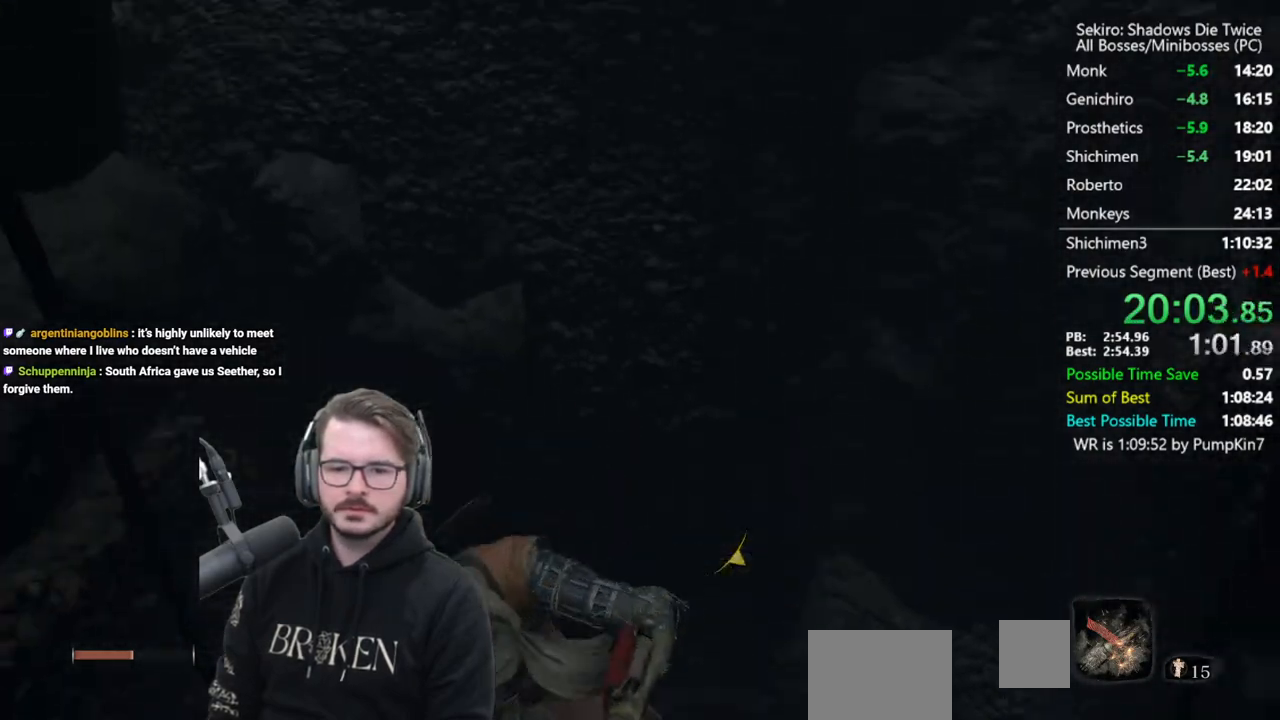
{"buttons": [], "left_stick": "up", "right_stick": "center", "events": [[17, "R1", "up"], [117, "R1", "down"], [150, "right_stick", "up-right"], [217, "R1", "up"], [283, "right_stick", "center"]]}
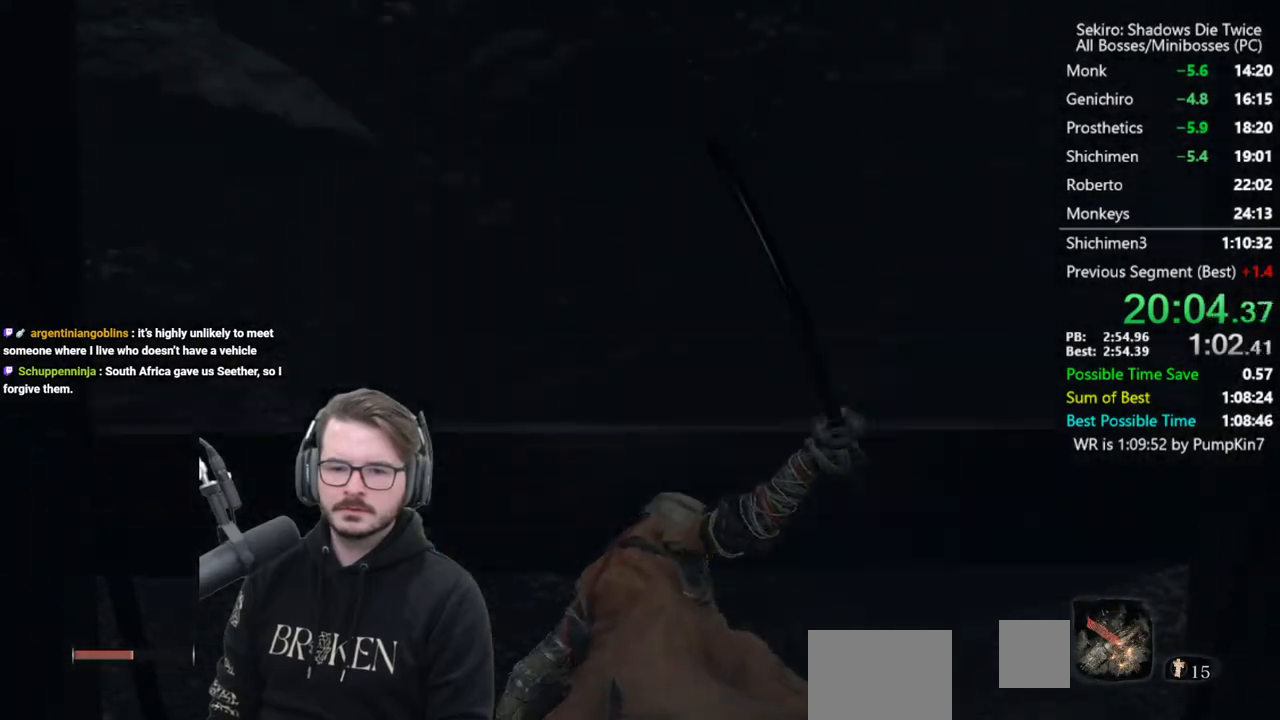
{"buttons": ["B"], "left_stick": "up", "right_stick": "center", "events": [[317, "B", "down"]]}
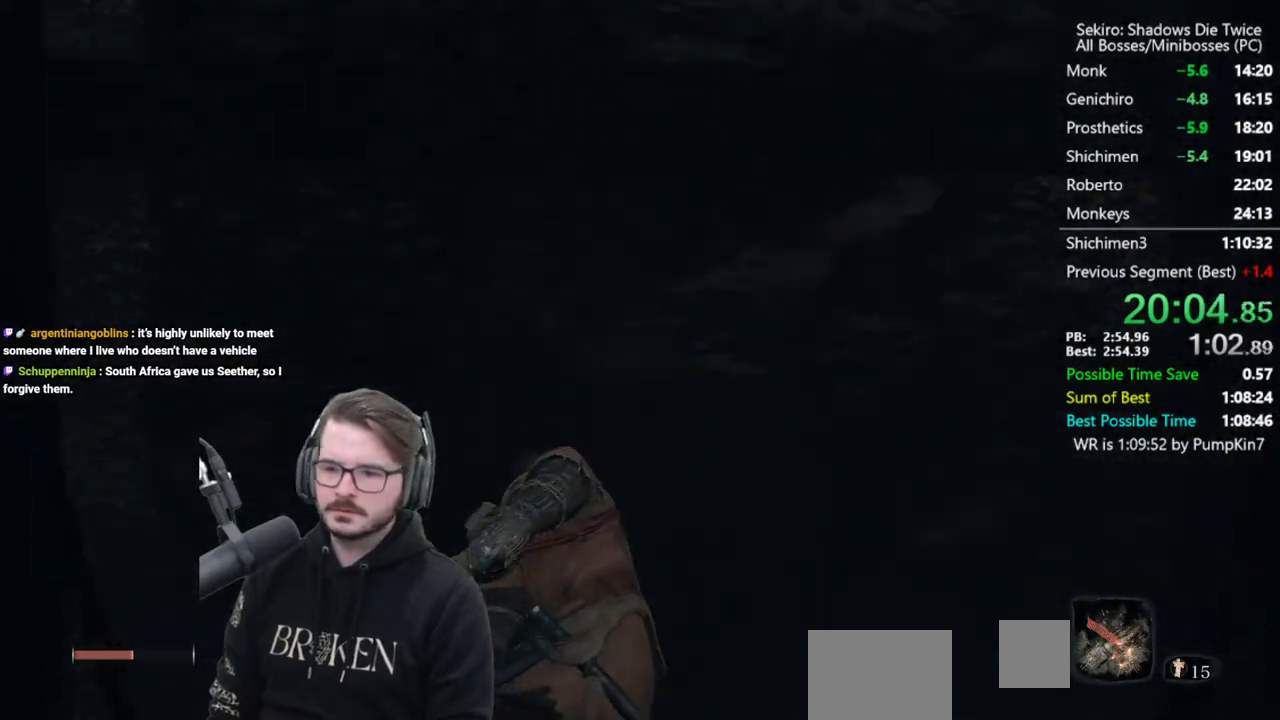
{"buttons": ["B"], "left_stick": "up", "right_stick": "center", "events": [[317, "A", "down"], [417, "A", "up"]]}
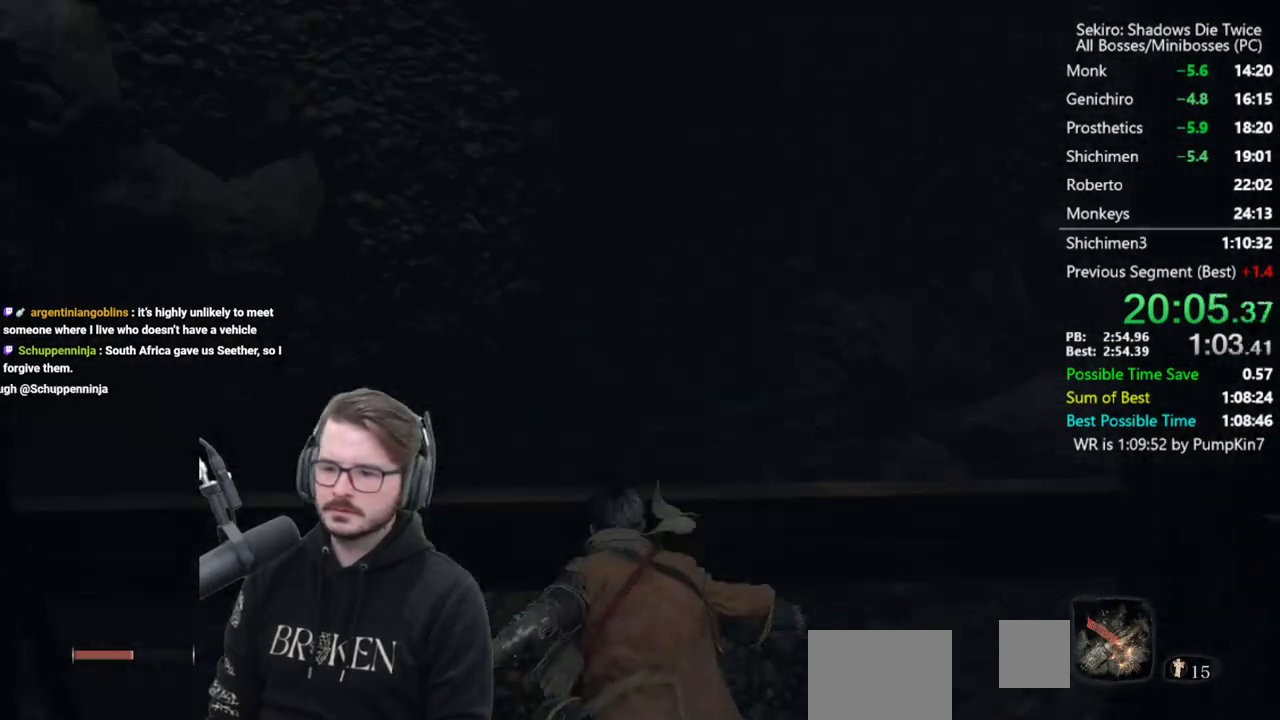
{"buttons": ["B"], "left_stick": "up", "right_stick": "down", "events": [[350, "right_stick", "down"]]}
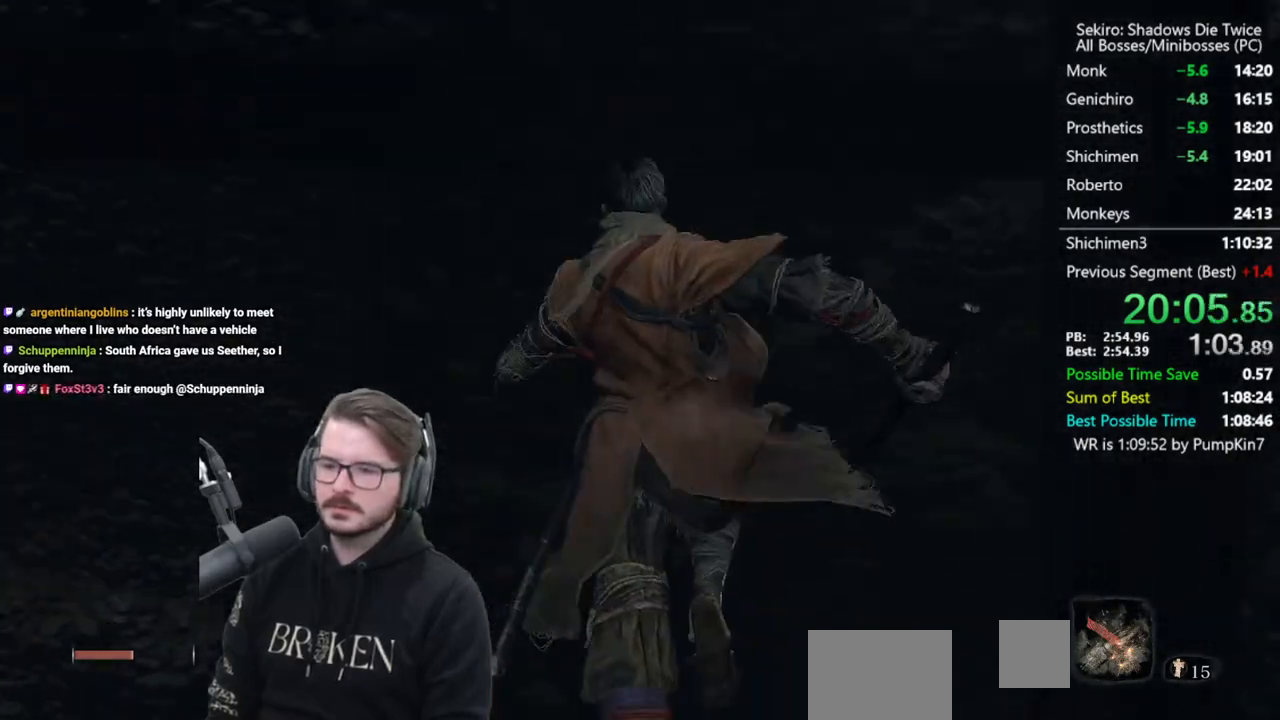
{"buttons": ["B"], "left_stick": "up", "right_stick": "down", "events": []}
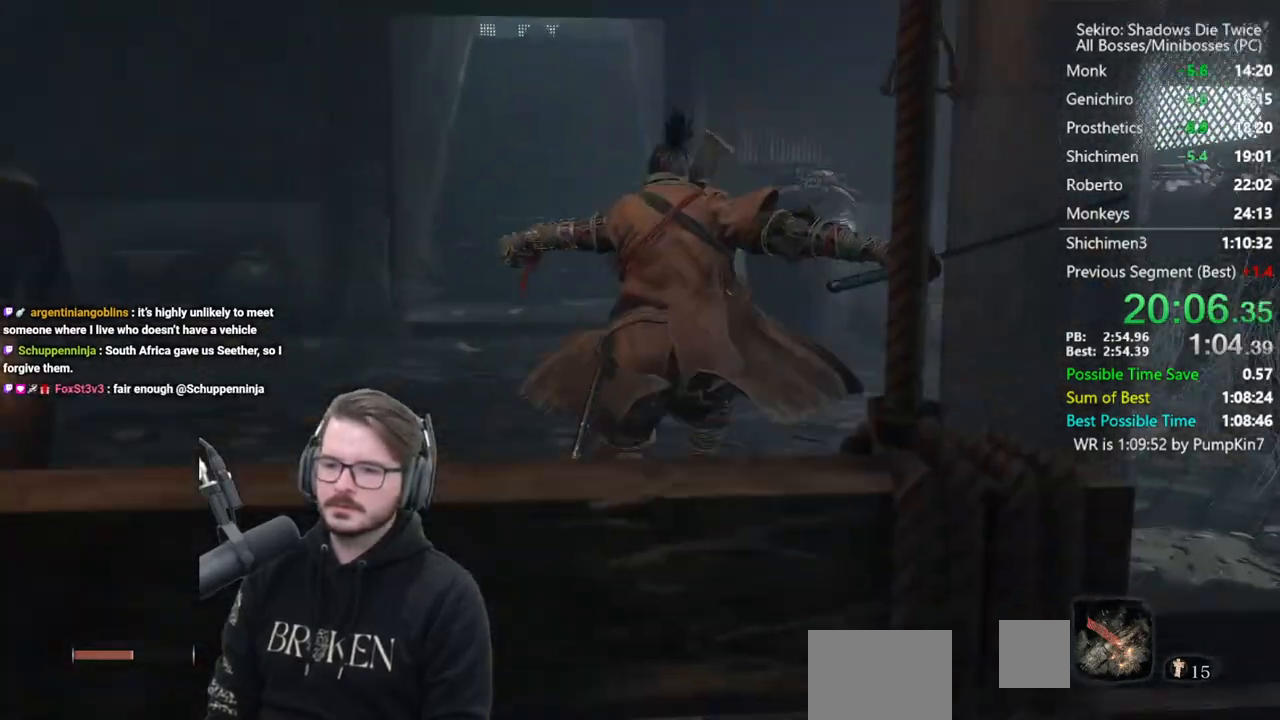
{"buttons": ["B"], "left_stick": "up", "right_stick": "up-left", "events": [[83, "right_stick", "center"], [317, "right_stick", "up-left"]]}
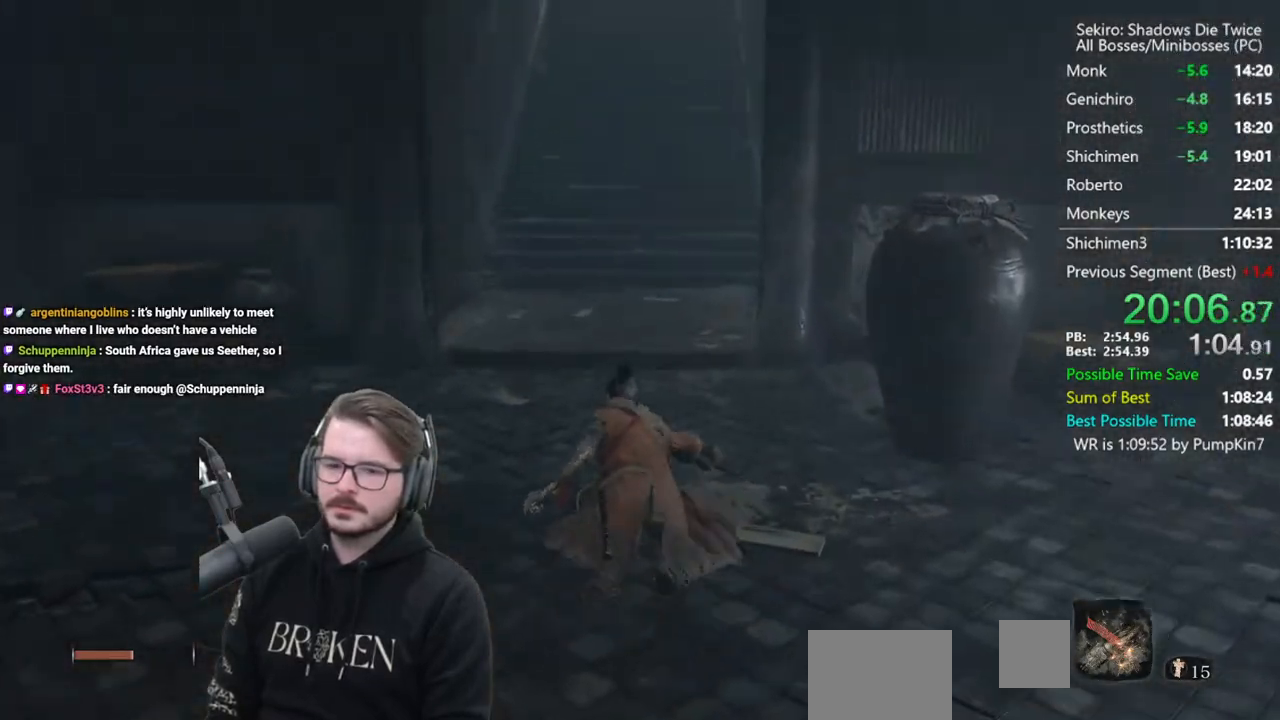
{"buttons": ["B"], "left_stick": "up", "right_stick": "center", "events": [[50, "right_stick", "up"], [383, "right_stick", "center"]]}
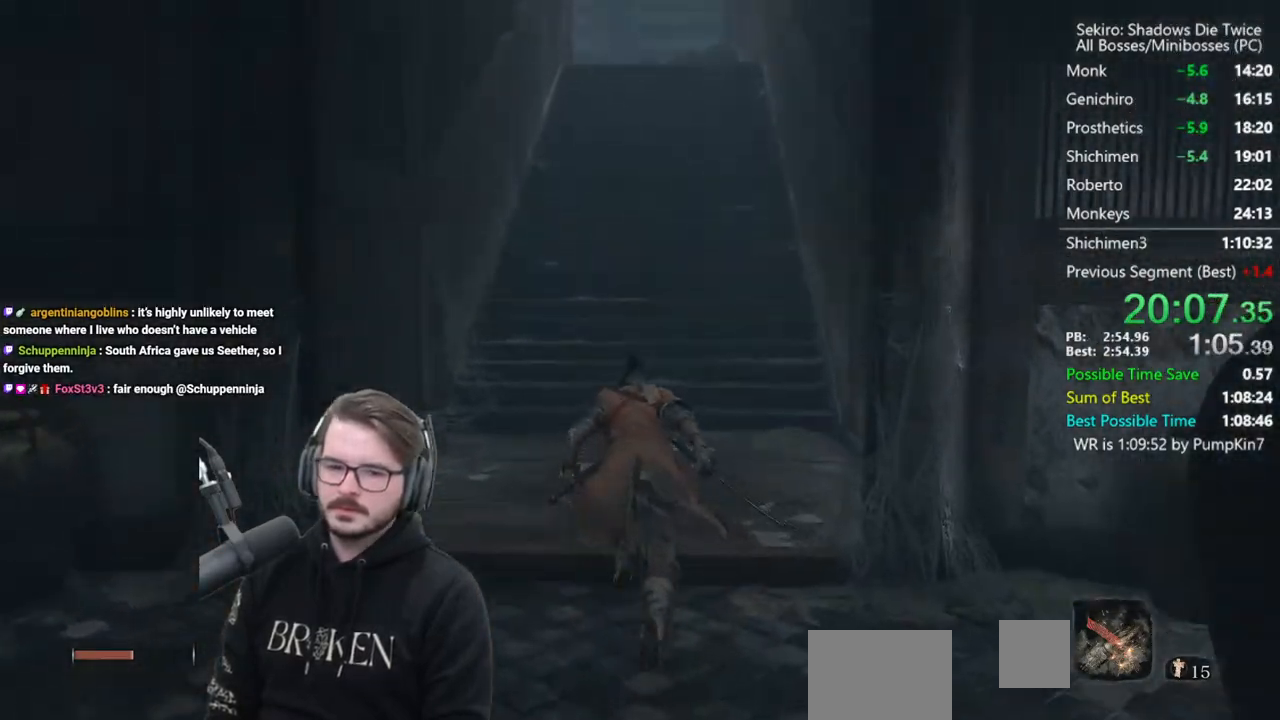
{"buttons": ["B"], "left_stick": "up", "right_stick": "center", "events": []}
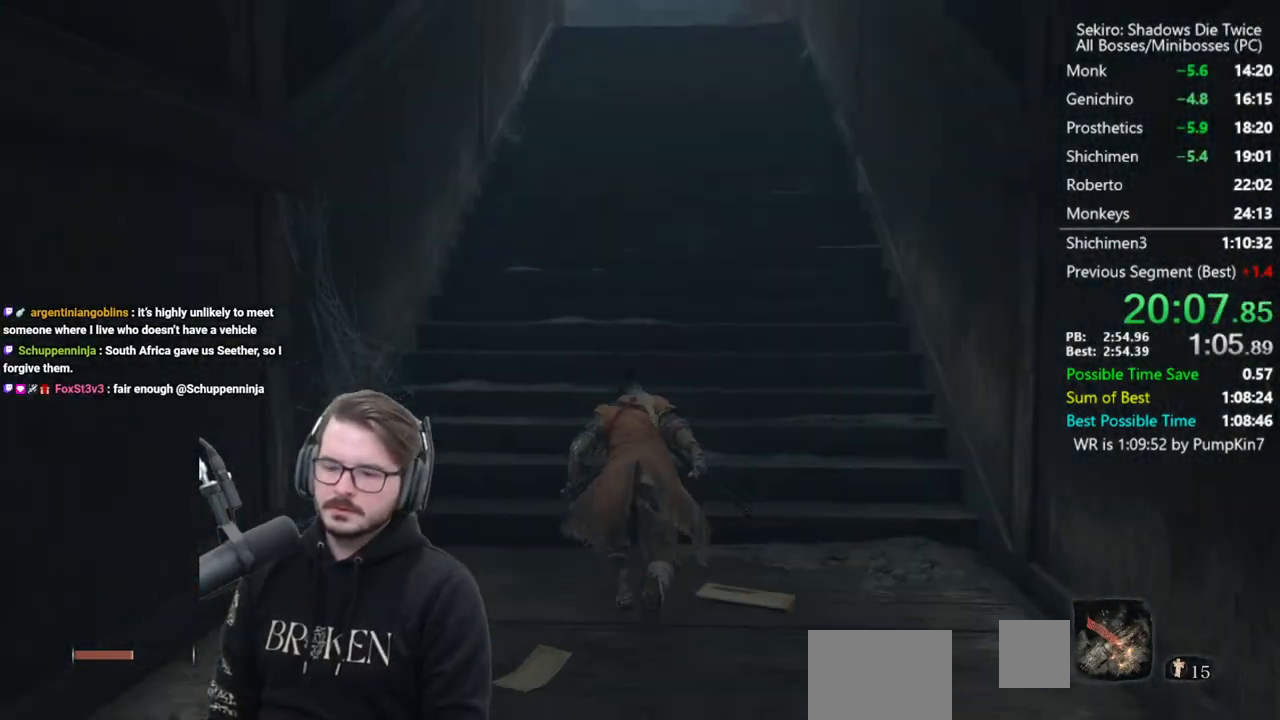
{"buttons": ["B"], "left_stick": "up", "right_stick": "down", "events": [[83, "right_stick", "down"], [150, "right_stick", "center"], [417, "right_stick", "down"]]}
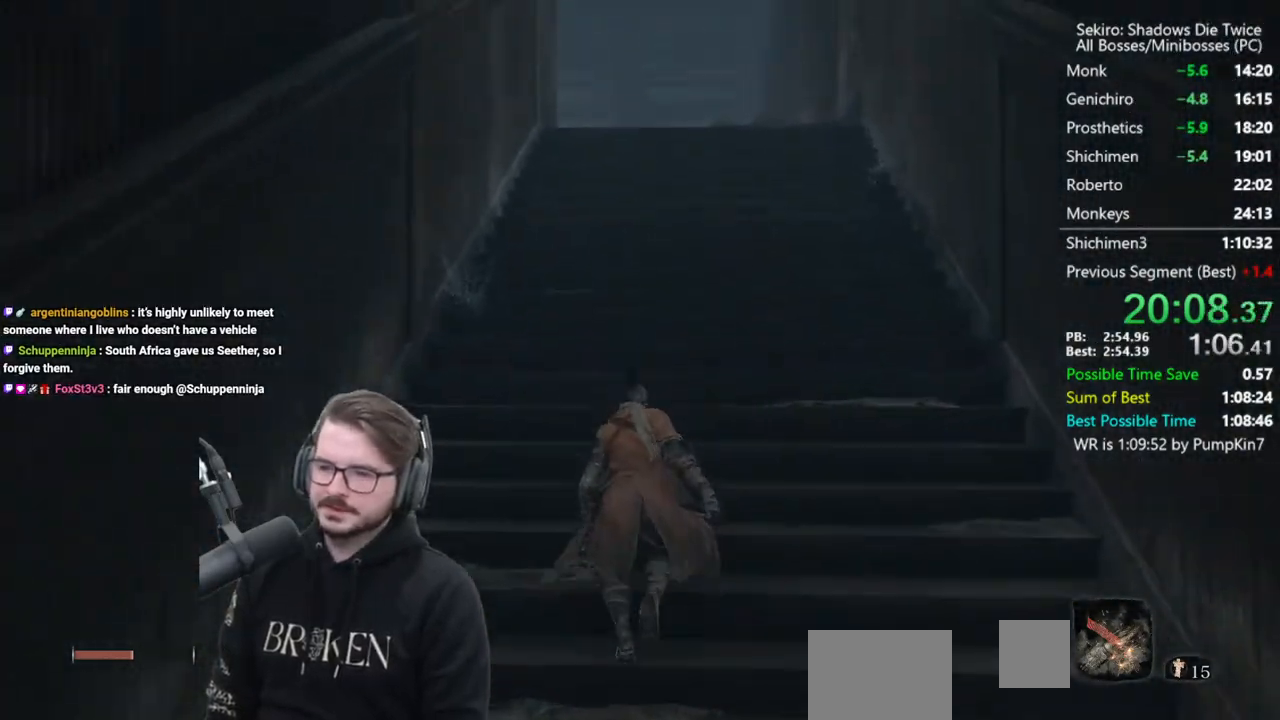
{"buttons": ["B"], "left_stick": "up", "right_stick": "down", "events": [[83, "right_stick", "center"], [317, "right_stick", "down"]]}
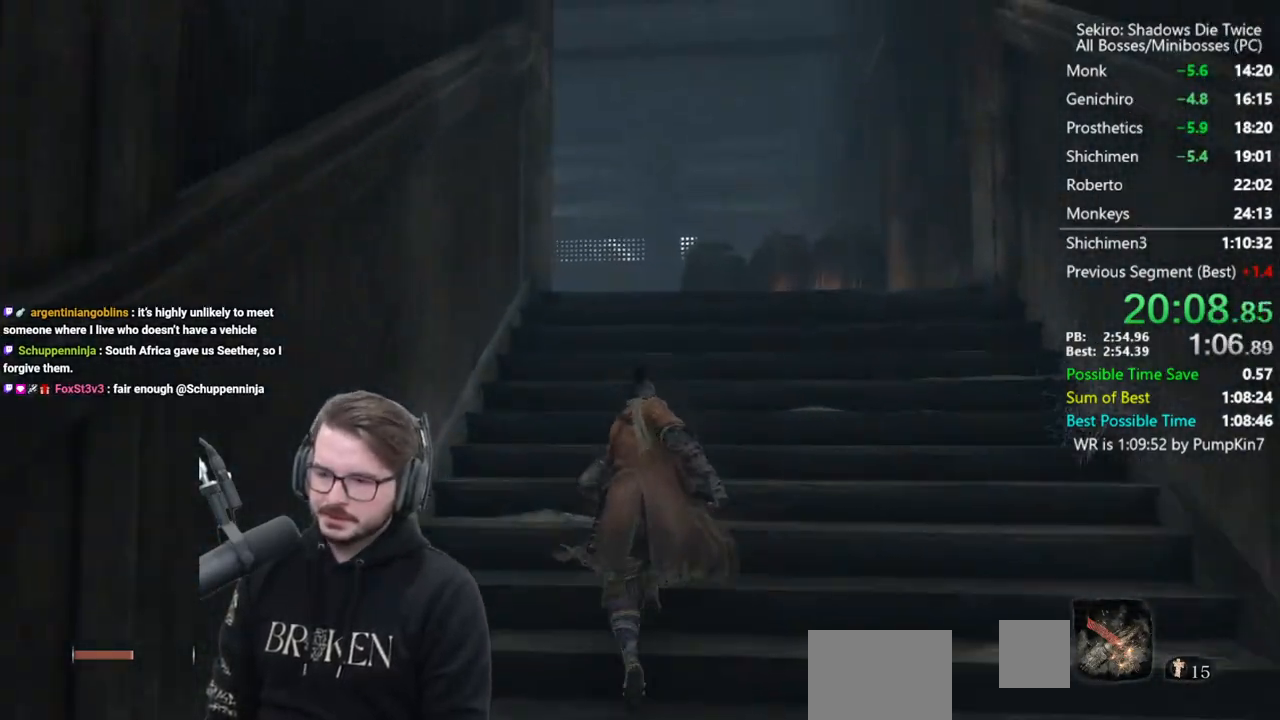
{"buttons": ["B"], "left_stick": "up", "right_stick": "down-left", "events": [[233, "right_stick", "down-left"]]}
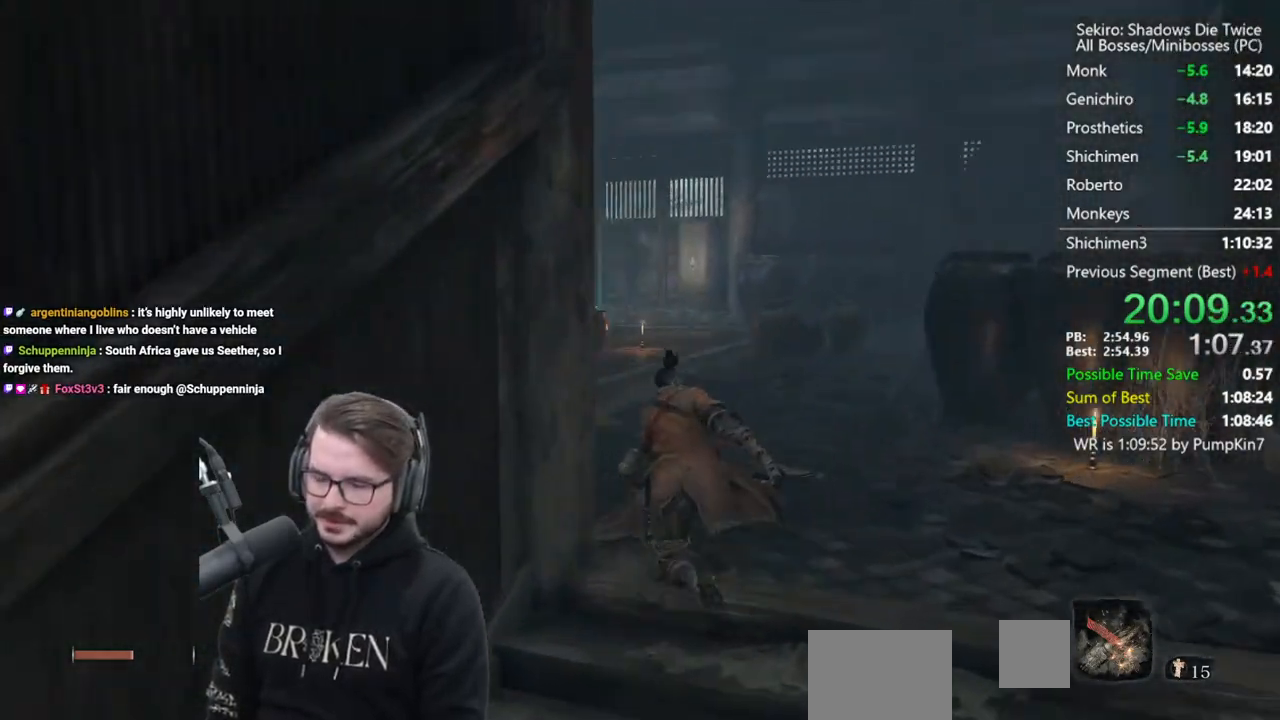
{"buttons": ["B"], "left_stick": "up", "right_stick": "down-left", "events": [[183, "right_stick", "center"], [383, "right_stick", "down-left"]]}
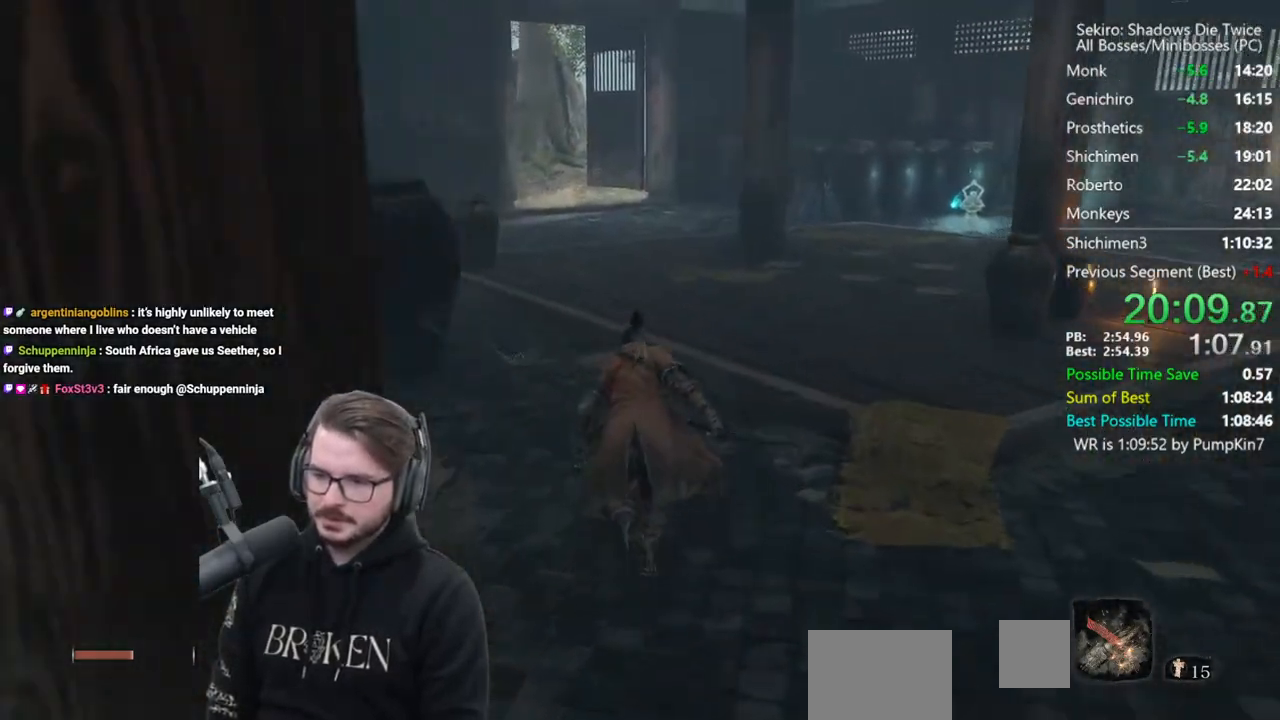
{"buttons": ["B"], "left_stick": "up", "right_stick": "down", "events": [[150, "right_stick", "center"], [467, "right_stick", "down"]]}
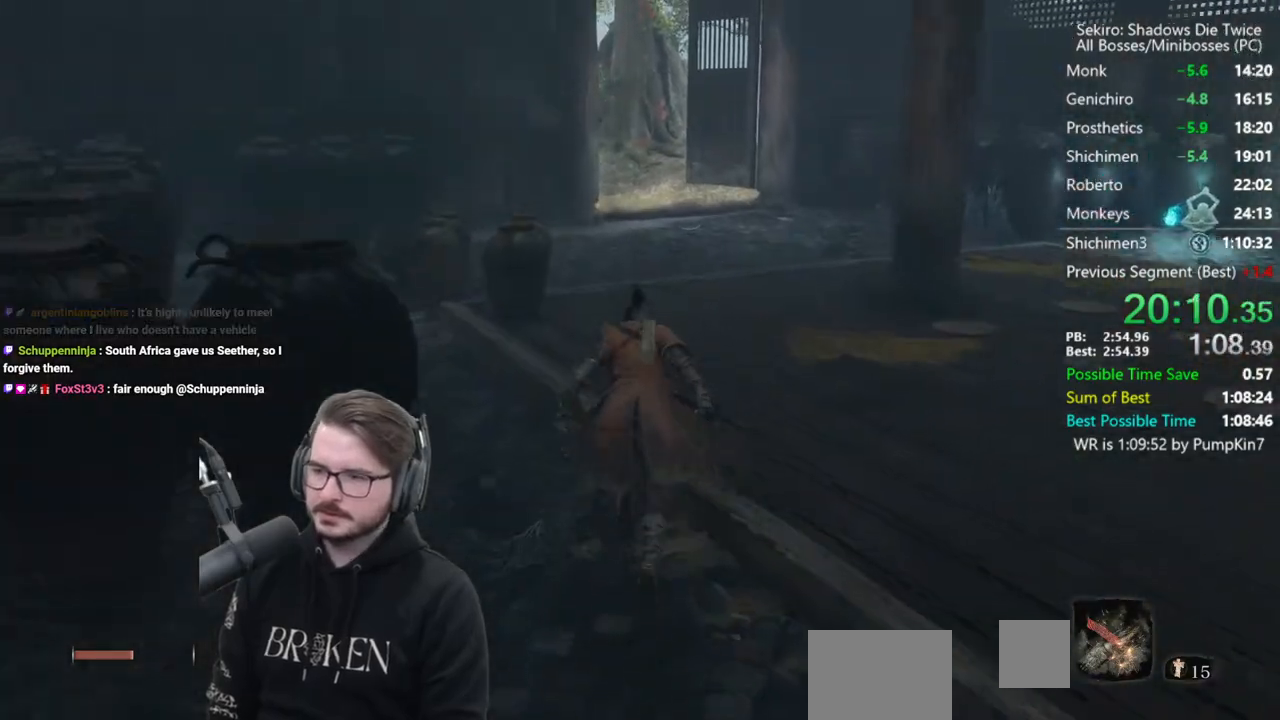
{"buttons": ["B"], "left_stick": "up", "right_stick": "down", "events": []}
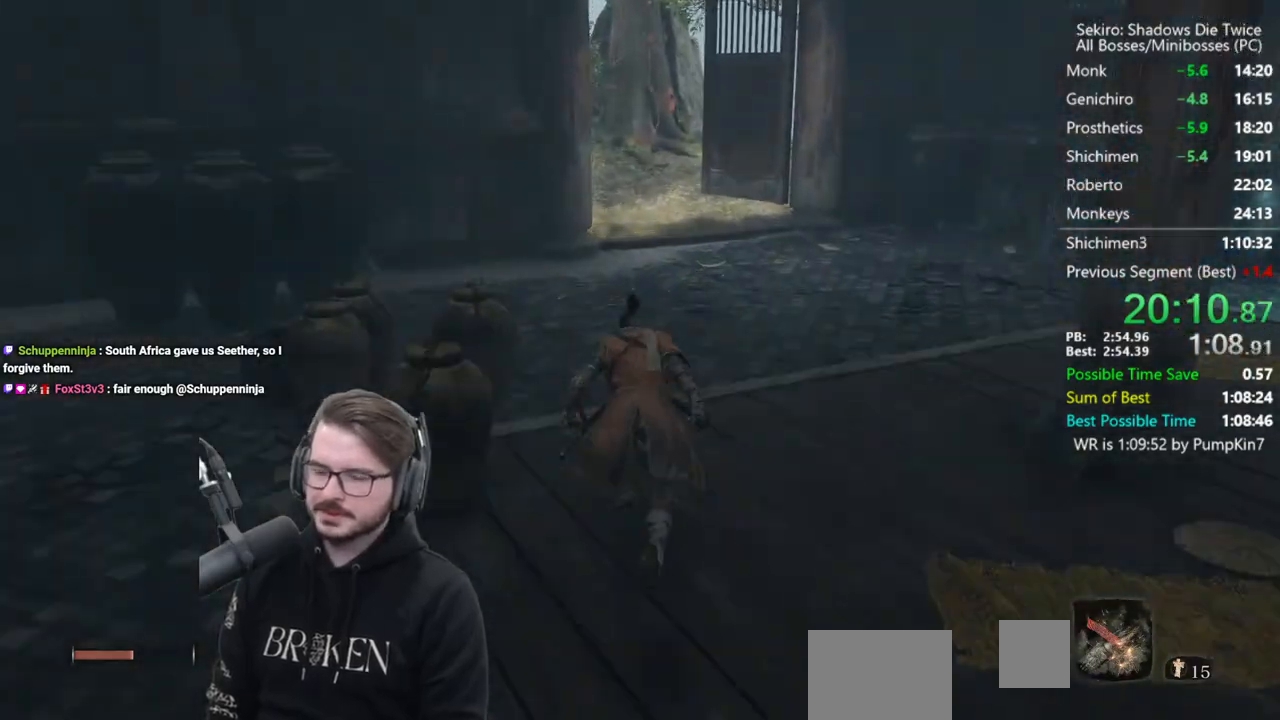
{"buttons": ["B"], "left_stick": "up", "right_stick": "down", "events": []}
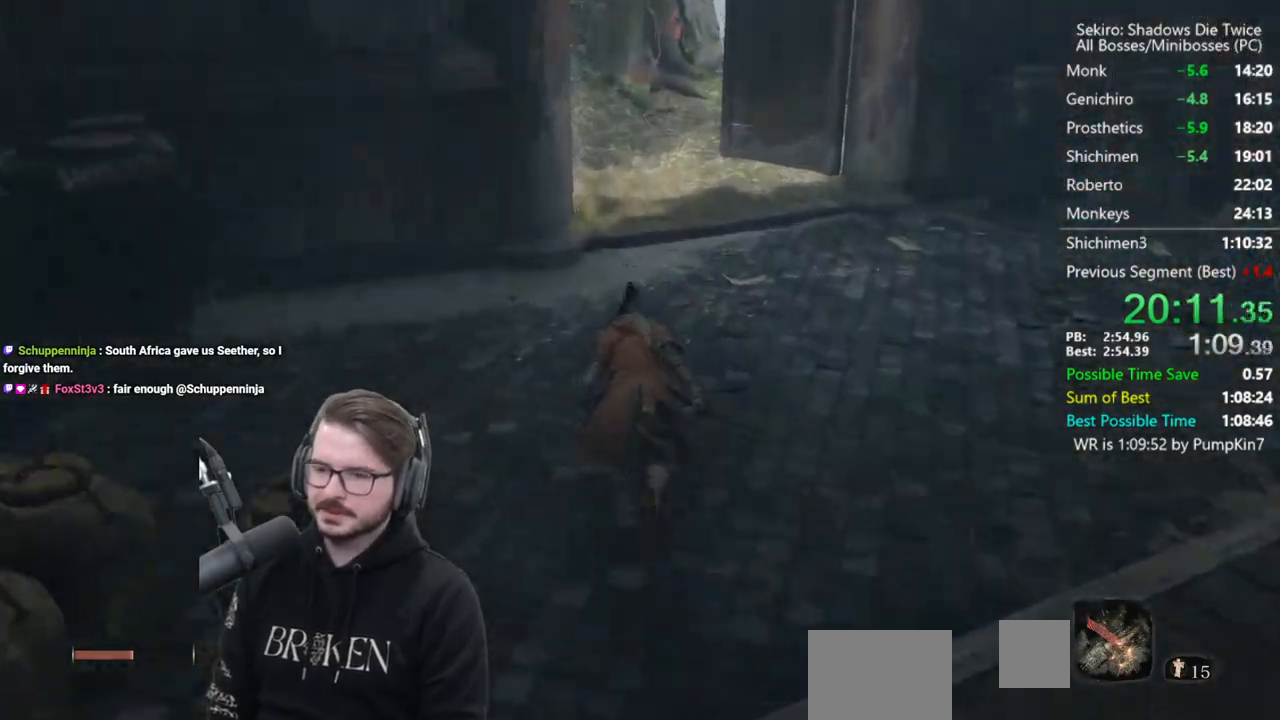
{"buttons": ["B"], "left_stick": "up", "right_stick": "down-left", "events": [[483, "right_stick", "down-left"]]}
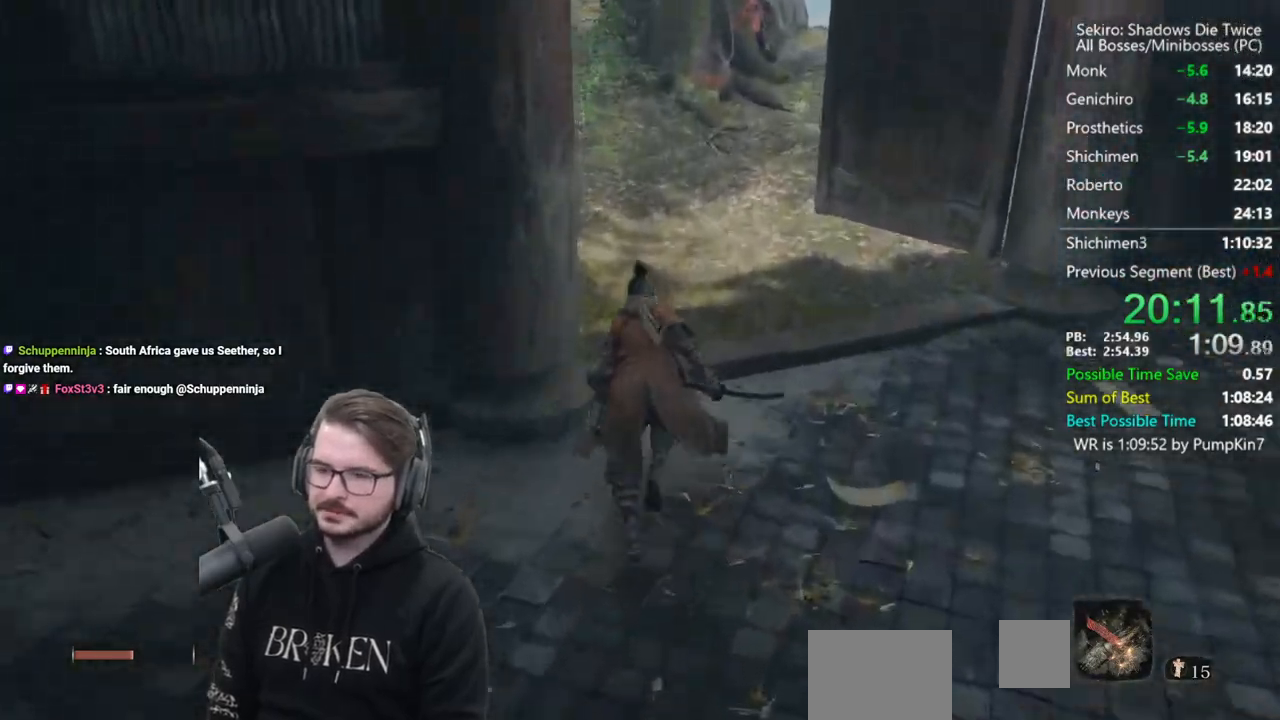
{"buttons": ["B"], "left_stick": "up", "right_stick": "down-left", "events": []}